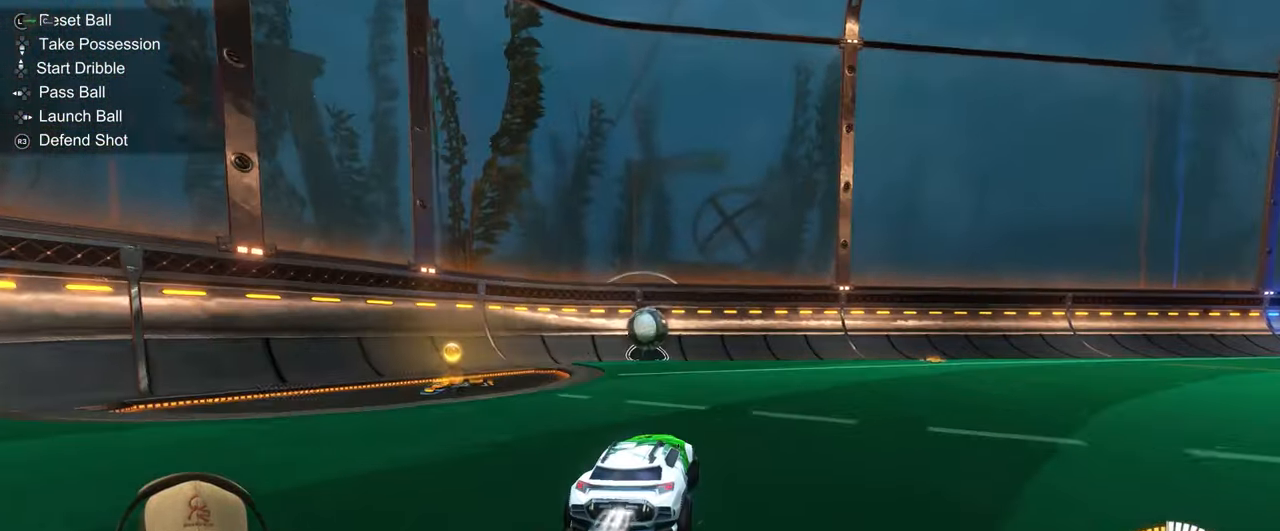
Gameplay with a controller (PlayStation layout); each line is a JSON object with the inputs held at the frame after it. "events" lists button and stick changes between this image and that frame as [ms after this image, input, new state], when the widget could be followed in between. Not read: L3 R3 right_stick.
{"buttons": ["CROSS", "R1", "R2"], "left_stick": "down-right", "events": [[417, "left_stick", "down-right"], [467, "CROSS", "down"]]}
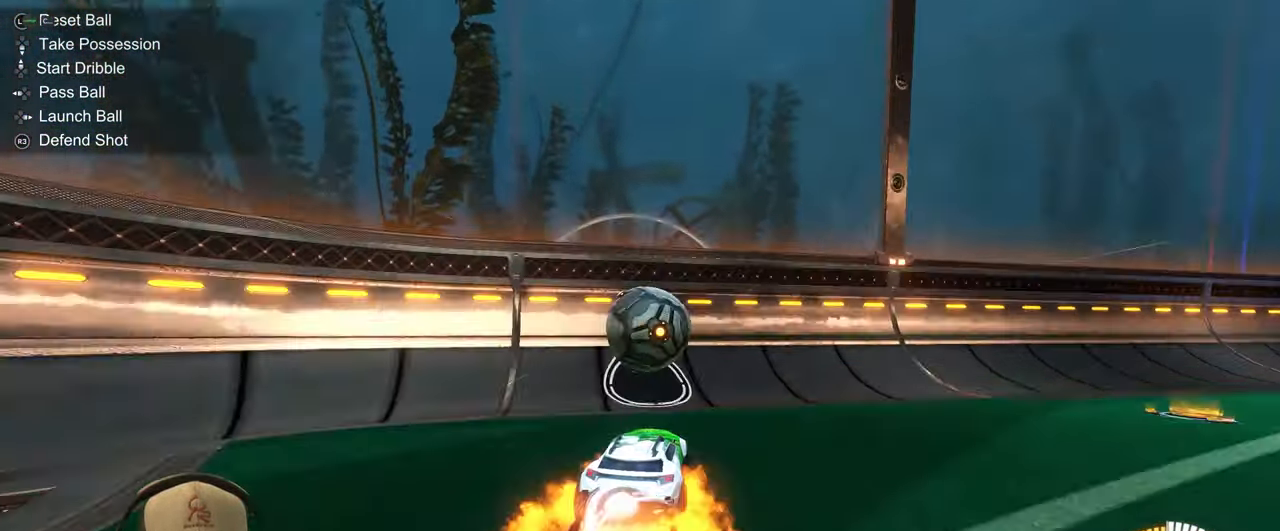
{"buttons": ["R2"], "left_stick": "up-right", "events": [[150, "L1", "down"], [167, "CROSS", "up"], [200, "R1", "up"], [300, "L1", "up"], [400, "left_stick", "up-right"]]}
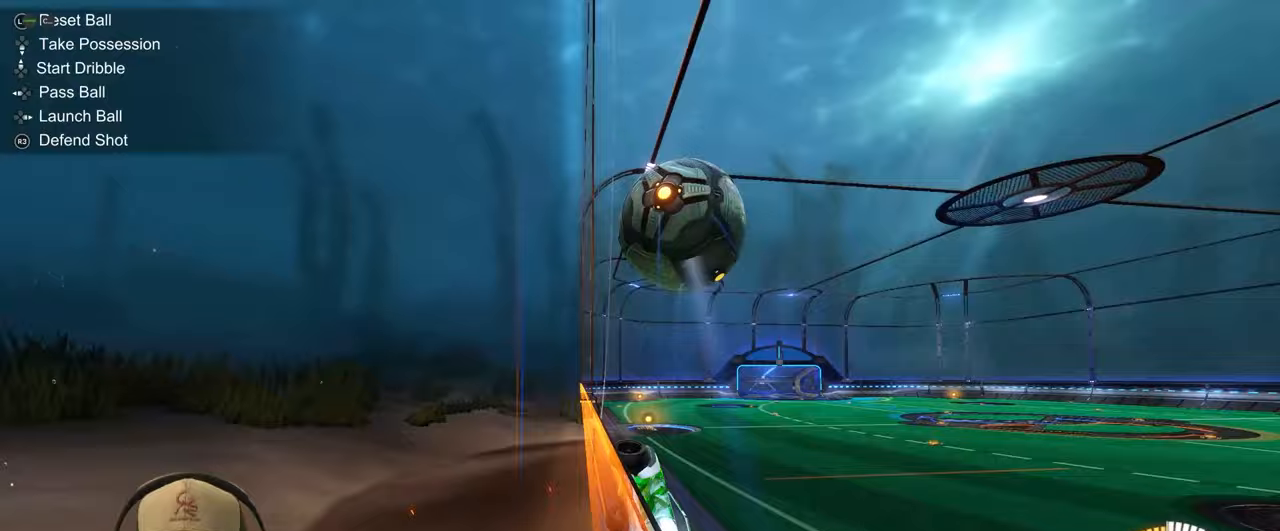
{"buttons": ["R2"], "left_stick": "center", "events": [[283, "left_stick", "center"]]}
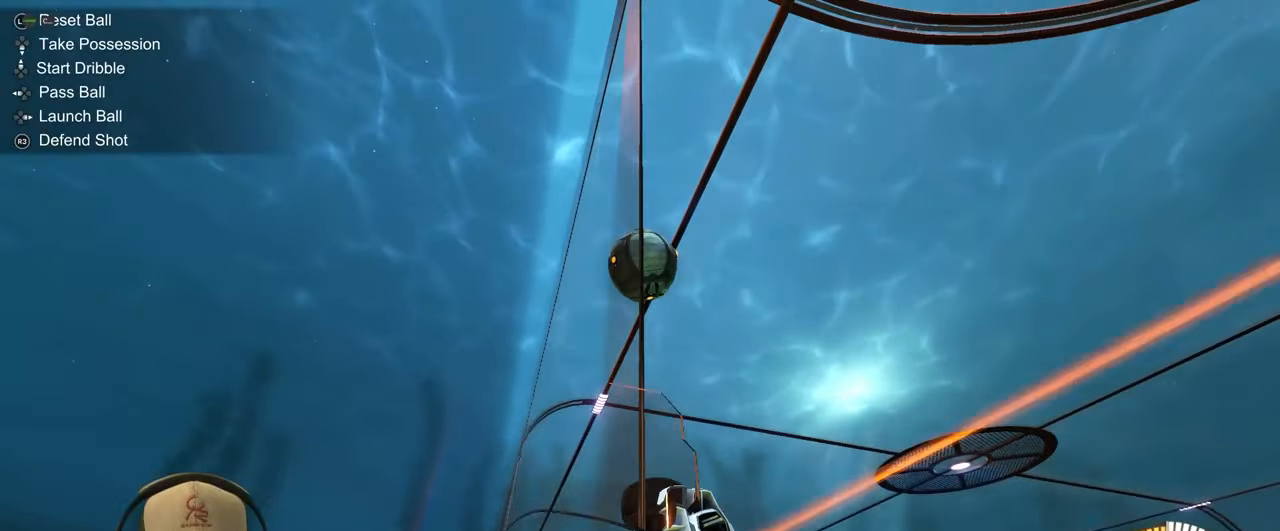
{"buttons": ["R1", "R2"], "left_stick": "left", "events": [[50, "left_stick", "left"], [183, "left_stick", "center"], [433, "left_stick", "left"], [500, "R1", "down"]]}
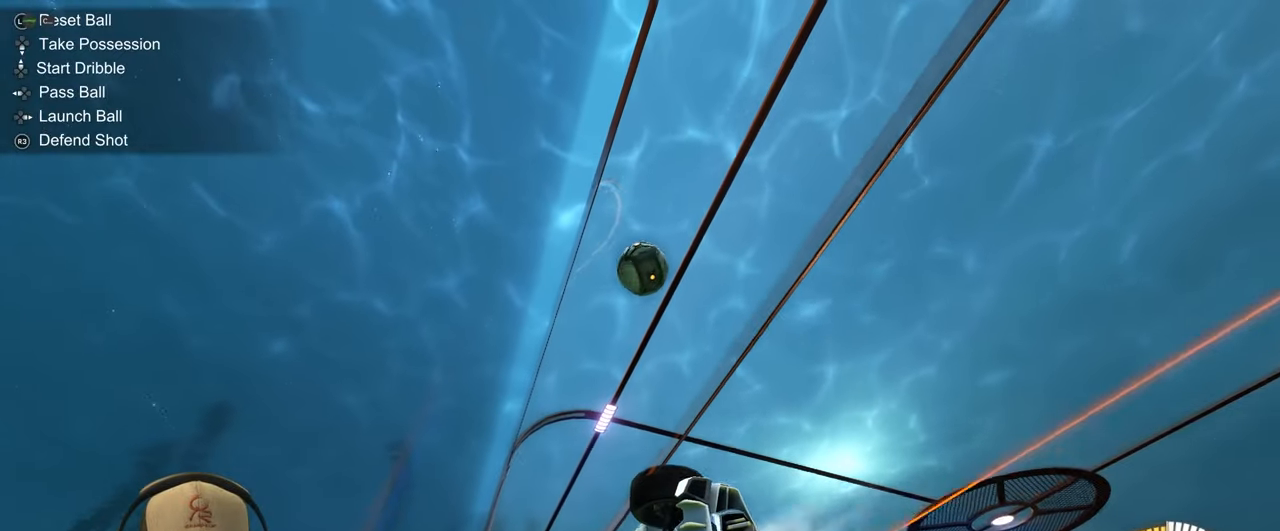
{"buttons": ["R1", "R2"], "left_stick": "right", "events": [[117, "CROSS", "down"], [250, "CROSS", "up"], [283, "left_stick", "right"]]}
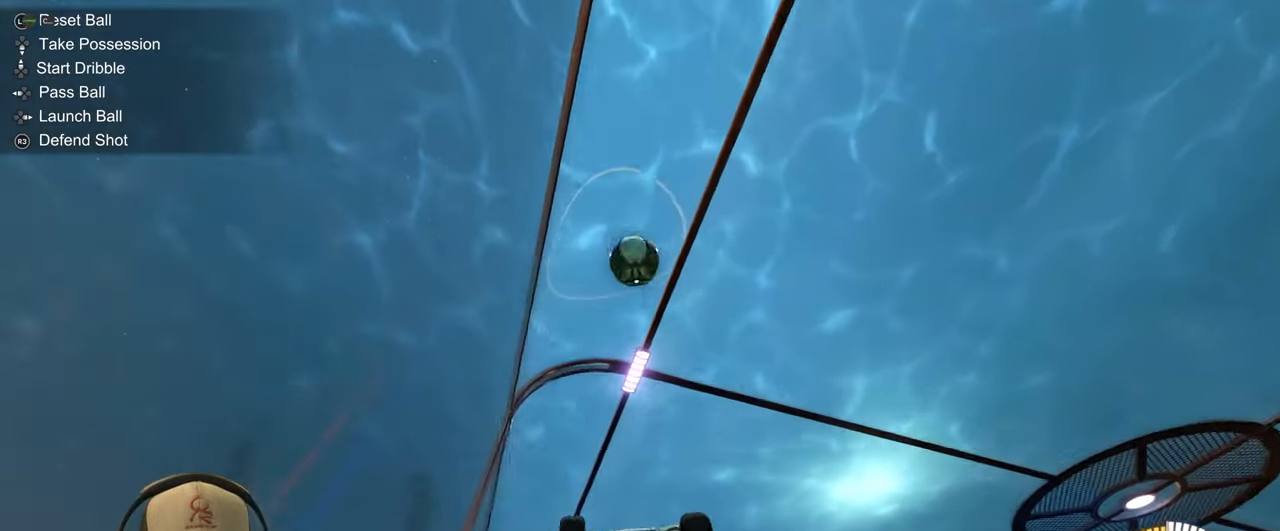
{"buttons": ["R1", "R2"], "left_stick": "left", "events": [[67, "R1", "up"], [183, "left_stick", "down-right"], [200, "R2", "up"], [400, "R2", "down"], [417, "left_stick", "left"], [433, "R1", "down"]]}
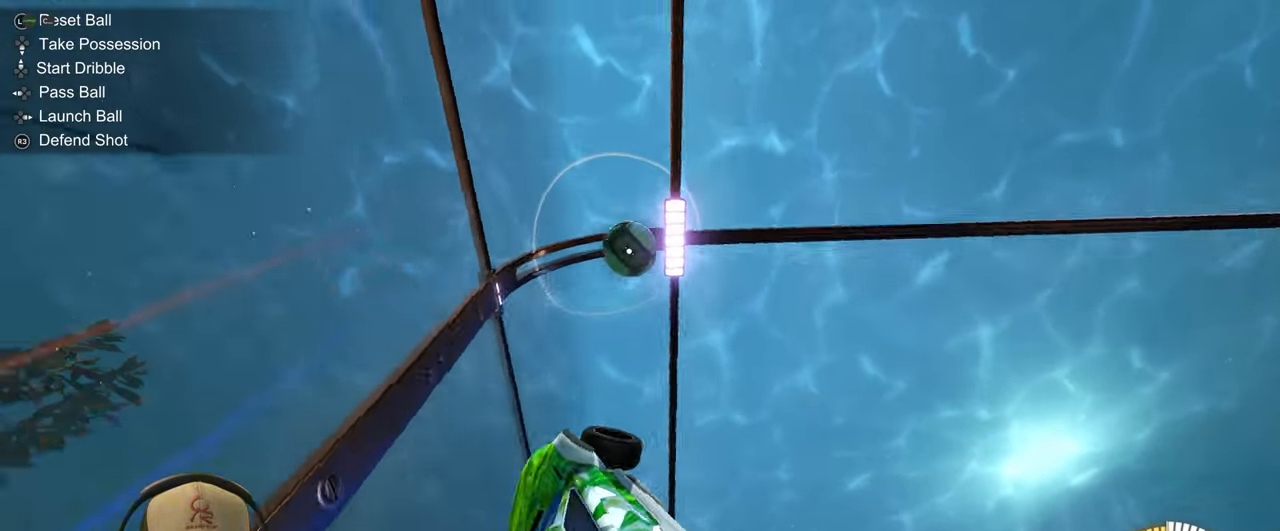
{"buttons": ["R1", "R2"], "left_stick": "left", "events": [[100, "left_stick", "up"], [283, "left_stick", "left"]]}
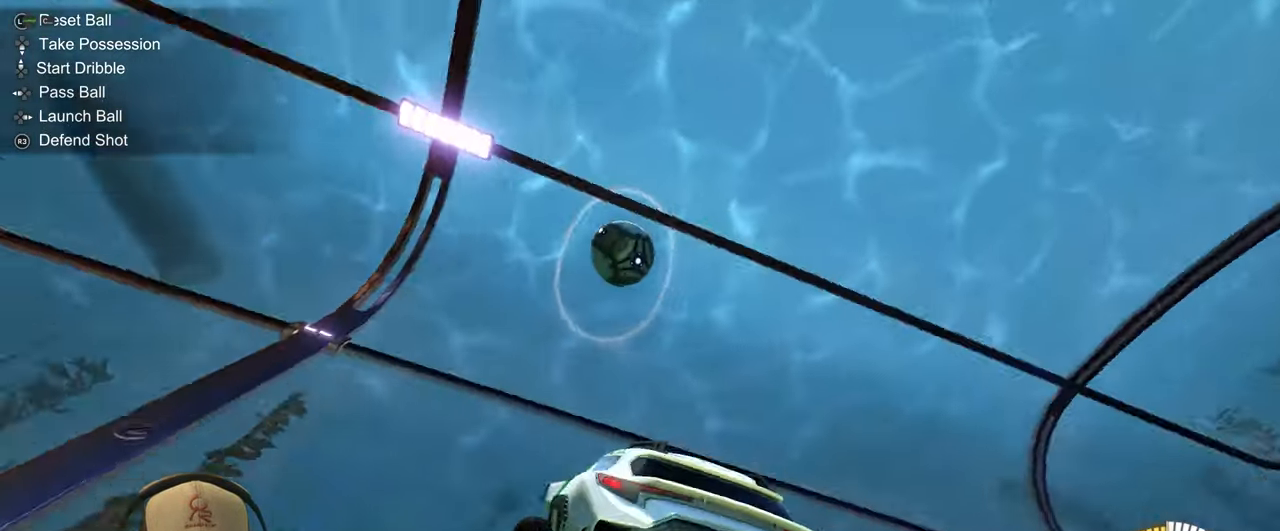
{"buttons": ["R2"], "left_stick": "down", "events": [[33, "left_stick", "up"], [117, "left_stick", "up-right"], [283, "left_stick", "down-right"], [383, "R1", "up"], [383, "left_stick", "down"]]}
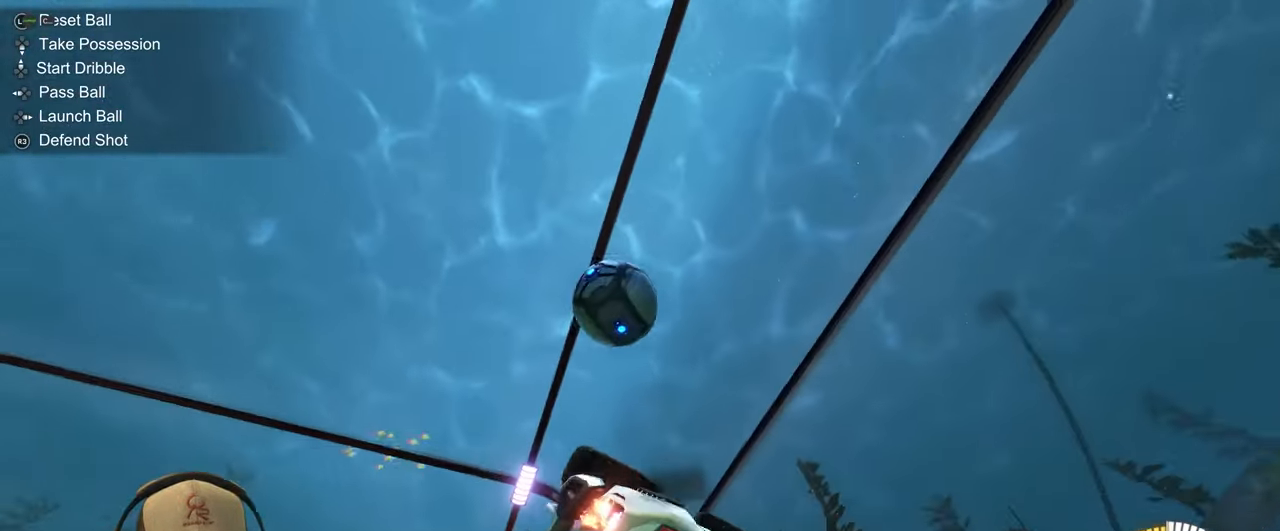
{"buttons": [], "left_stick": "down", "events": [[217, "R2", "up"]]}
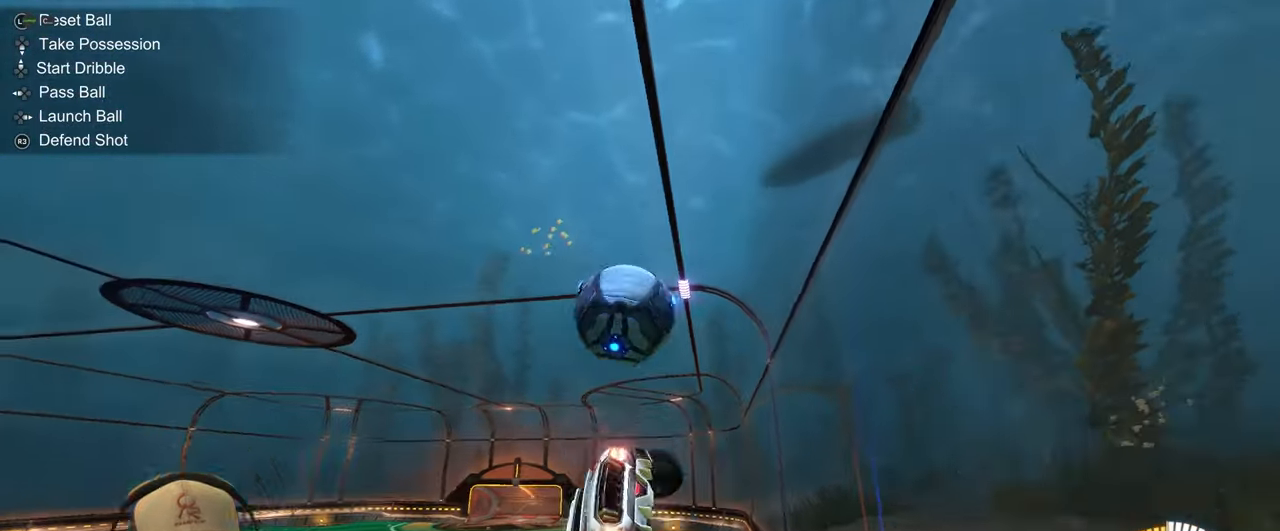
{"buttons": ["L1"], "left_stick": "center", "events": [[117, "left_stick", "up"], [183, "L1", "down"], [233, "left_stick", "up-right"], [450, "left_stick", "center"]]}
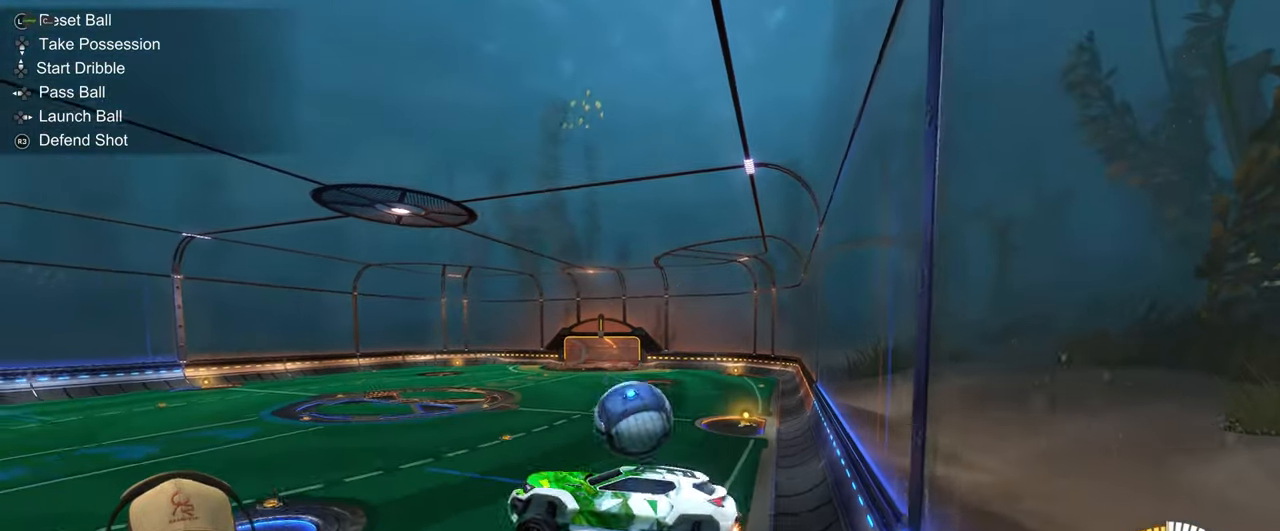
{"buttons": [], "left_stick": "left", "events": [[183, "left_stick", "left"], [233, "L1", "up"]]}
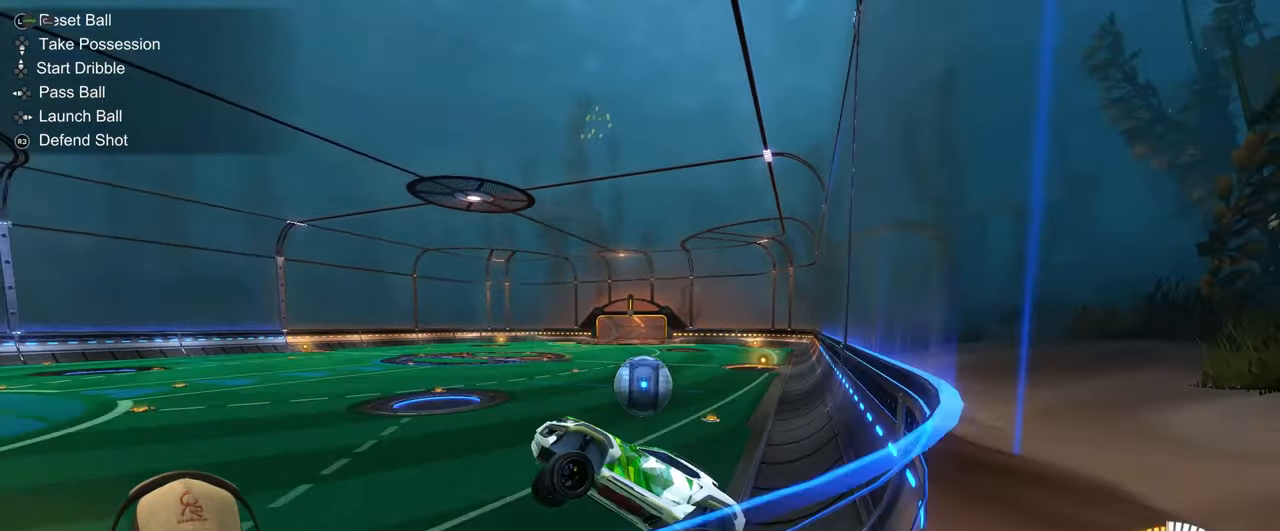
{"buttons": ["L2", "R2"], "left_stick": "left", "events": [[383, "R2", "down"], [467, "L2", "down"]]}
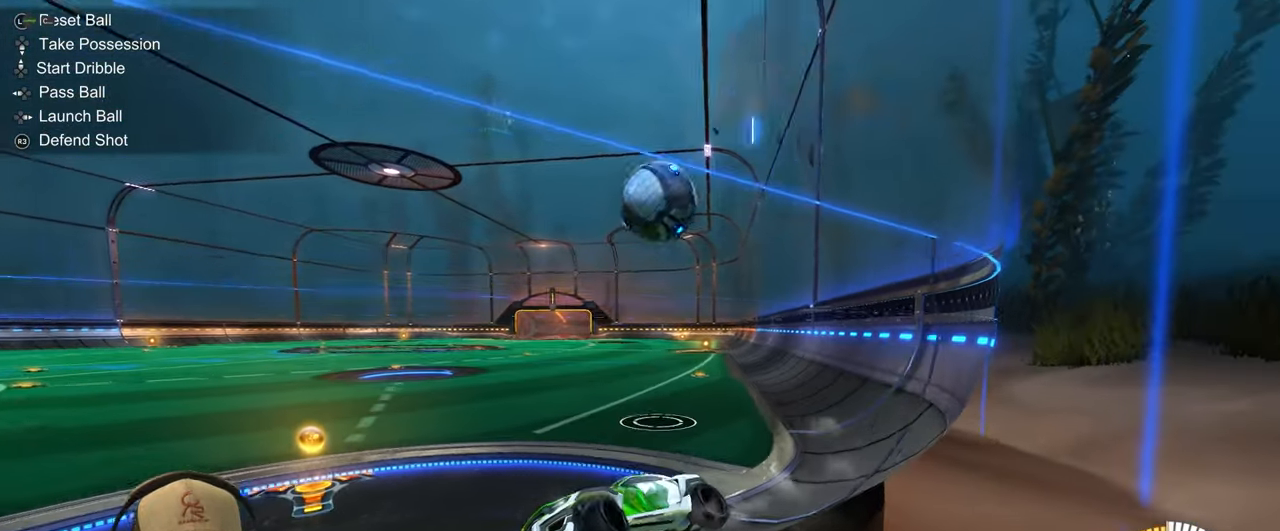
{"buttons": ["R2"], "left_stick": "left", "events": [[167, "L2", "up"], [267, "L1", "down"], [500, "L1", "up"]]}
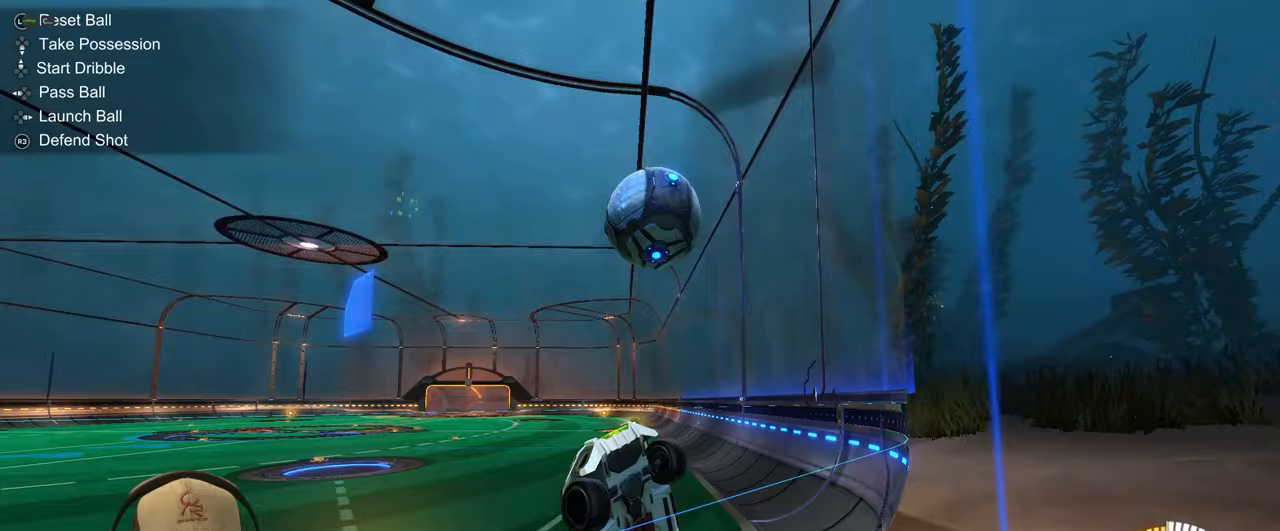
{"buttons": ["R1", "R2"], "left_stick": "down-right", "events": [[167, "left_stick", "down-left"], [267, "R1", "down"], [317, "CROSS", "down"], [400, "left_stick", "down-right"], [467, "CROSS", "up"]]}
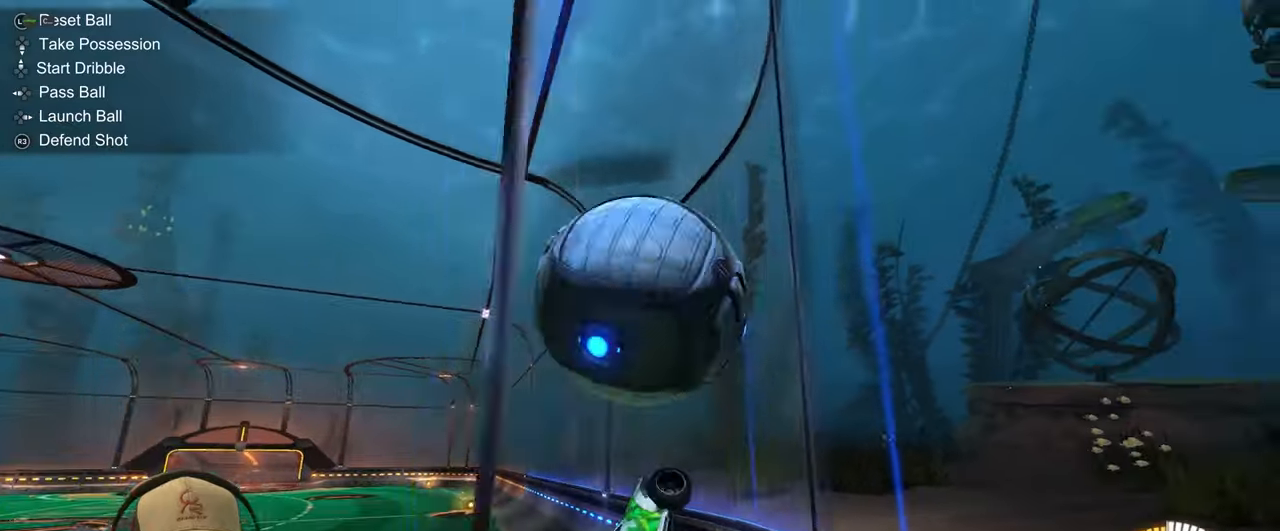
{"buttons": [], "left_stick": "up", "events": [[17, "left_stick", "center"], [50, "CROSS", "down"], [167, "CROSS", "up"], [233, "R1", "up"], [267, "R2", "up"], [267, "left_stick", "left"], [500, "left_stick", "up"]]}
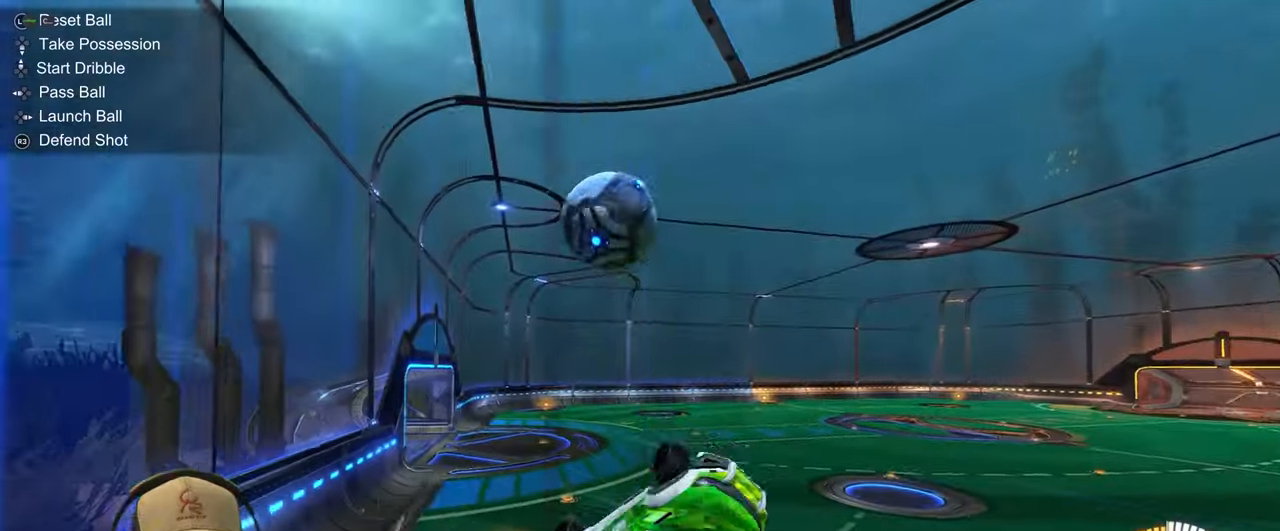
{"buttons": ["R1", "R2"], "left_stick": "down", "events": [[83, "R2", "down"], [100, "R1", "down"], [100, "left_stick", "up-right"], [283, "left_stick", "down-right"], [383, "left_stick", "down"]]}
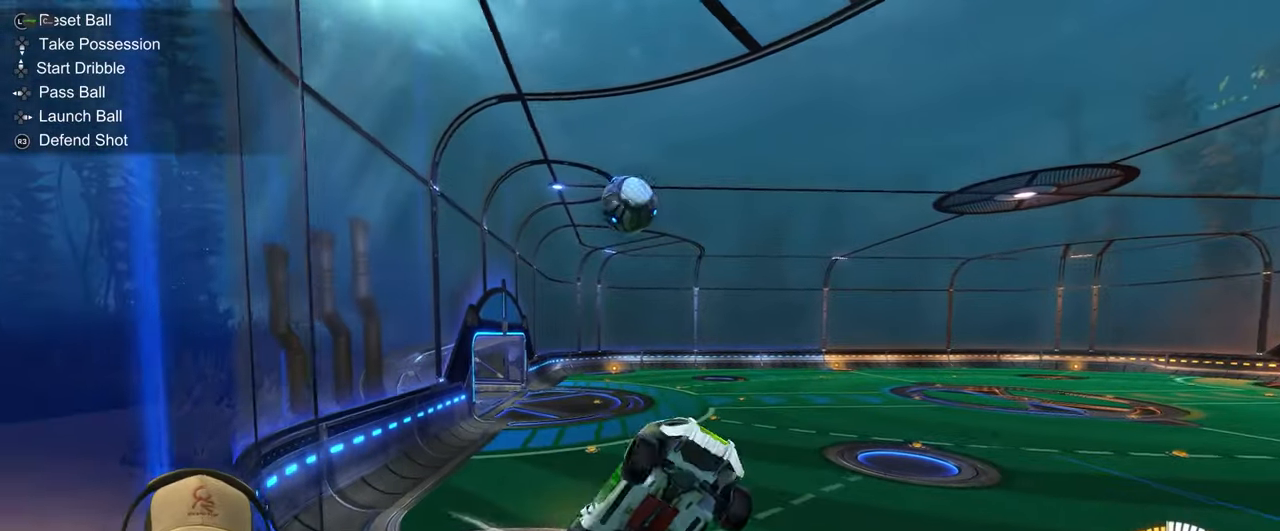
{"buttons": [], "left_stick": "down-left", "events": [[183, "R1", "up"], [183, "left_stick", "down-left"], [250, "R2", "up"]]}
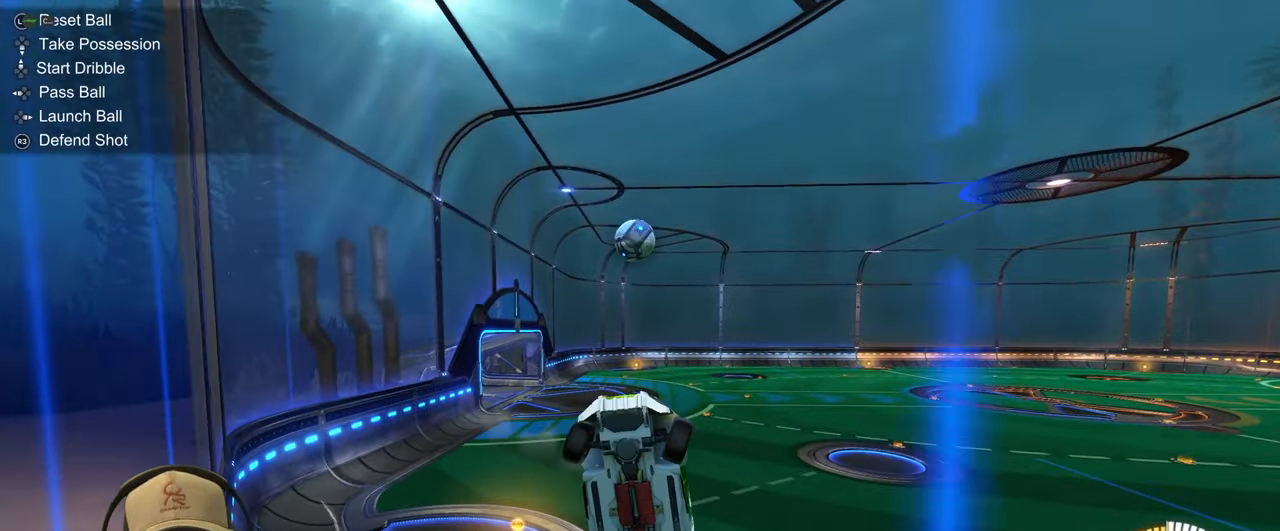
{"buttons": ["R2"], "left_stick": "down", "events": [[83, "R2", "down"], [233, "left_stick", "right"], [283, "CROSS", "down"], [333, "left_stick", "down"], [450, "CROSS", "up"]]}
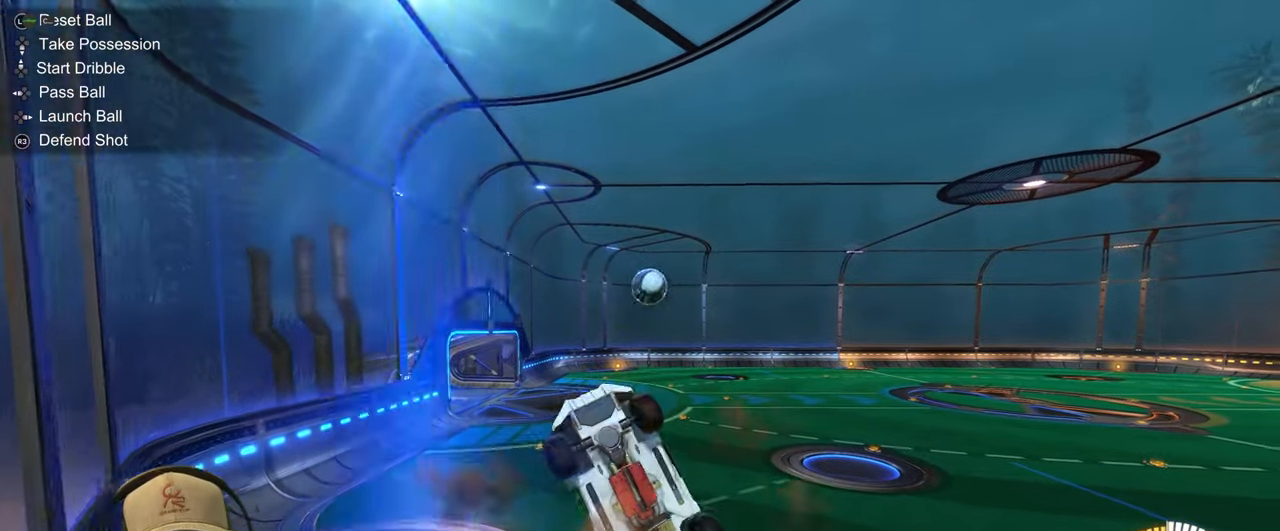
{"buttons": [], "left_stick": "up-right", "events": [[233, "left_stick", "up-right"], [333, "L1", "down"], [467, "L1", "up"], [467, "R2", "up"]]}
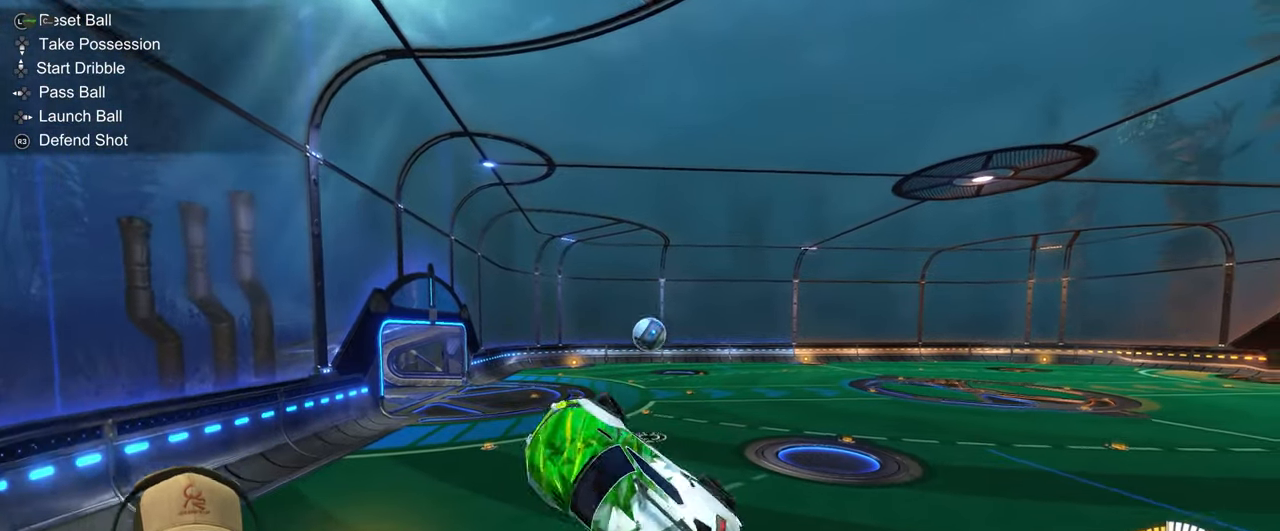
{"buttons": ["R1", "R2"], "left_stick": "up-right", "events": [[167, "CROSS", "down"], [350, "CROSS", "up"], [383, "R2", "down"], [400, "R1", "down"]]}
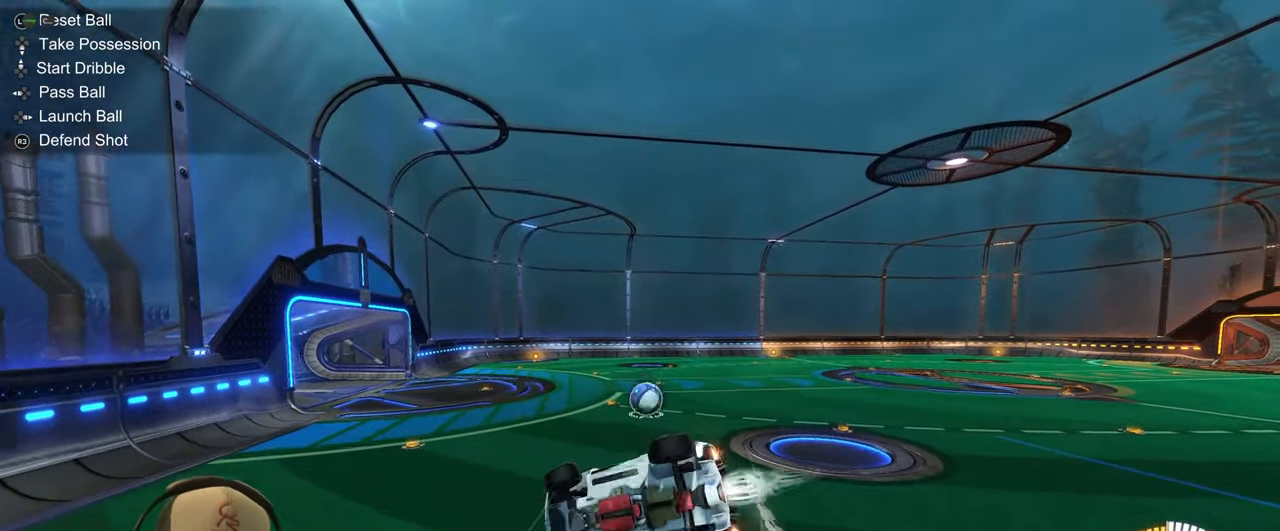
{"buttons": [], "left_stick": "up", "events": [[200, "R1", "up"], [300, "R2", "up"], [317, "left_stick", "up"]]}
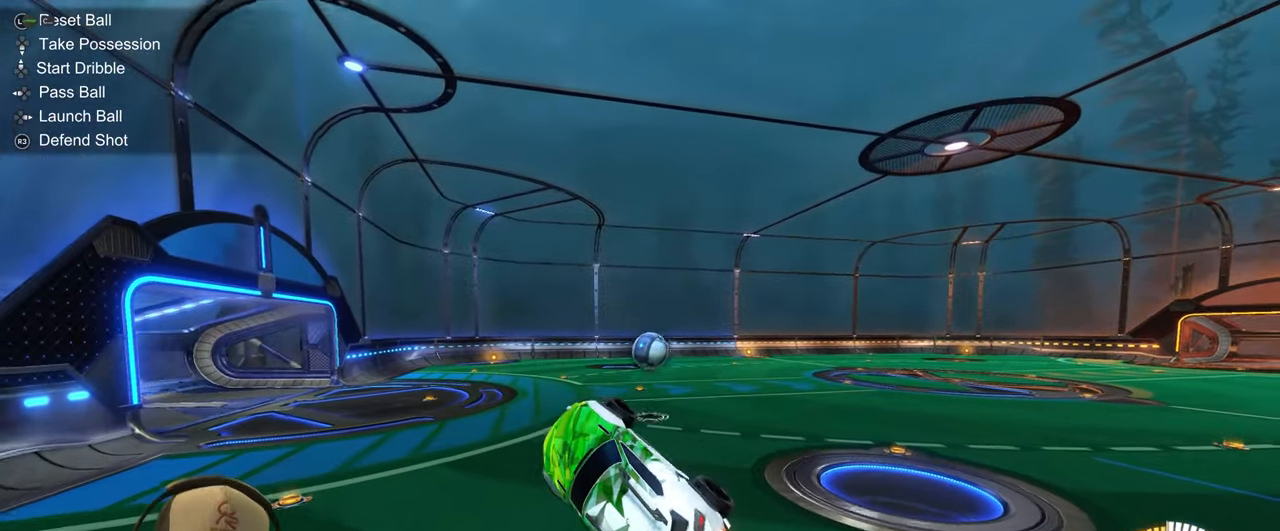
{"buttons": ["R1"], "left_stick": "up-right", "events": [[100, "left_stick", "center"], [350, "left_stick", "up-right"], [500, "R1", "down"]]}
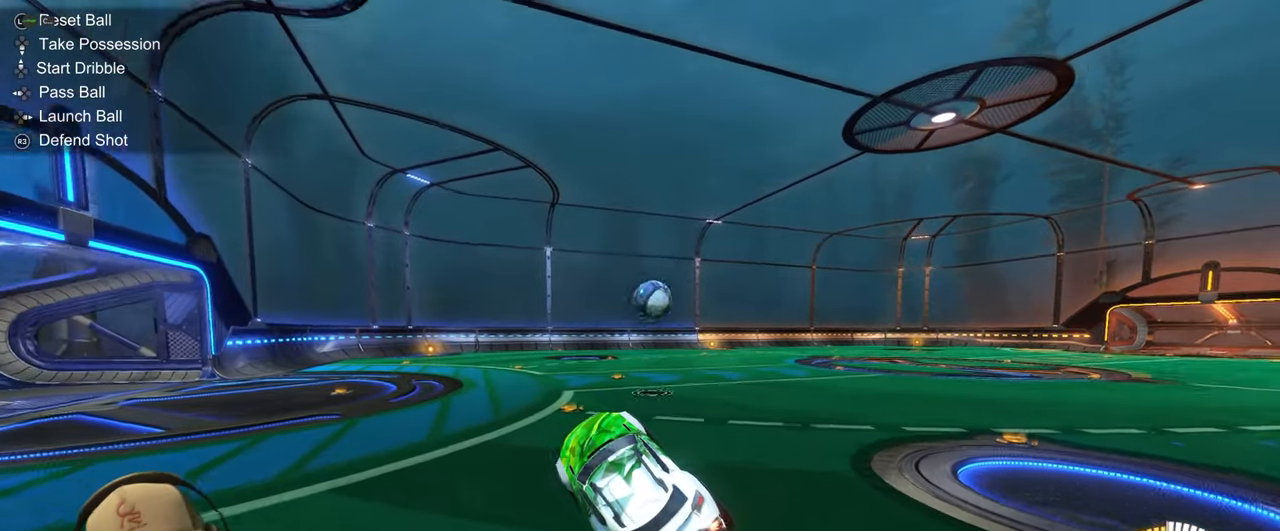
{"buttons": ["R1", "R2"], "left_stick": "center", "events": [[33, "left_stick", "center"], [50, "R2", "down"], [217, "left_stick", "up-right"], [467, "left_stick", "center"]]}
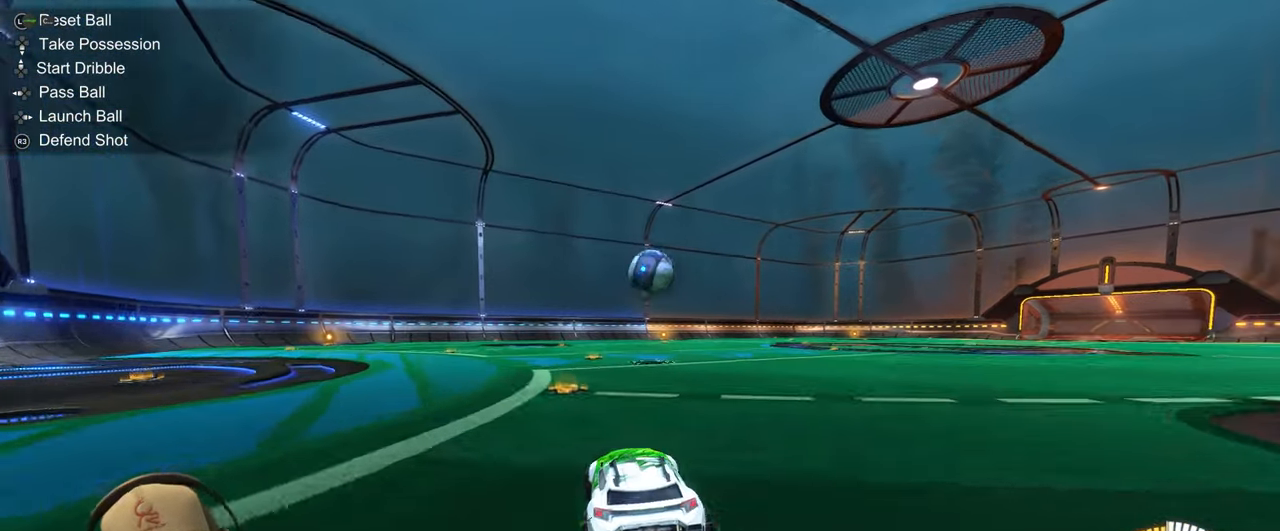
{"buttons": ["R1", "R2"], "left_stick": "center", "events": [[200, "left_stick", "right"], [333, "left_stick", "center"]]}
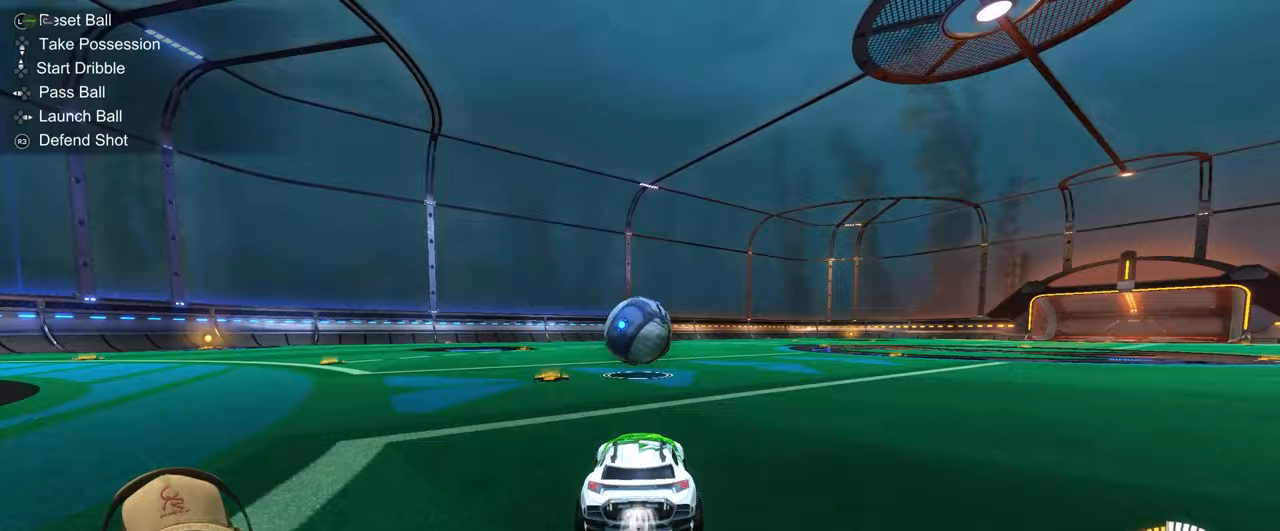
{"buttons": ["CROSS", "R1"], "left_stick": "center", "events": [[67, "left_stick", "down-left"], [200, "CROSS", "down"], [267, "R2", "up"], [283, "left_stick", "center"], [333, "CROSS", "up"], [433, "CROSS", "down"]]}
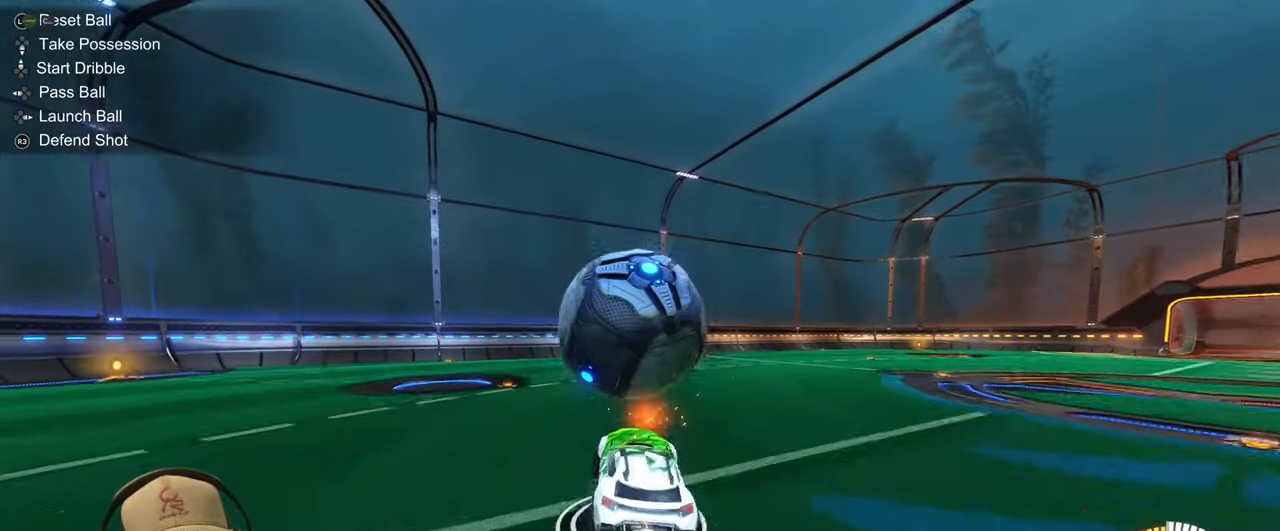
{"buttons": ["R1", "R2"], "left_stick": "up-left", "events": [[50, "CROSS", "up"], [100, "left_stick", "down"], [133, "R1", "up"], [250, "left_stick", "left"], [300, "R2", "down"], [300, "left_stick", "up-left"], [450, "R1", "down"]]}
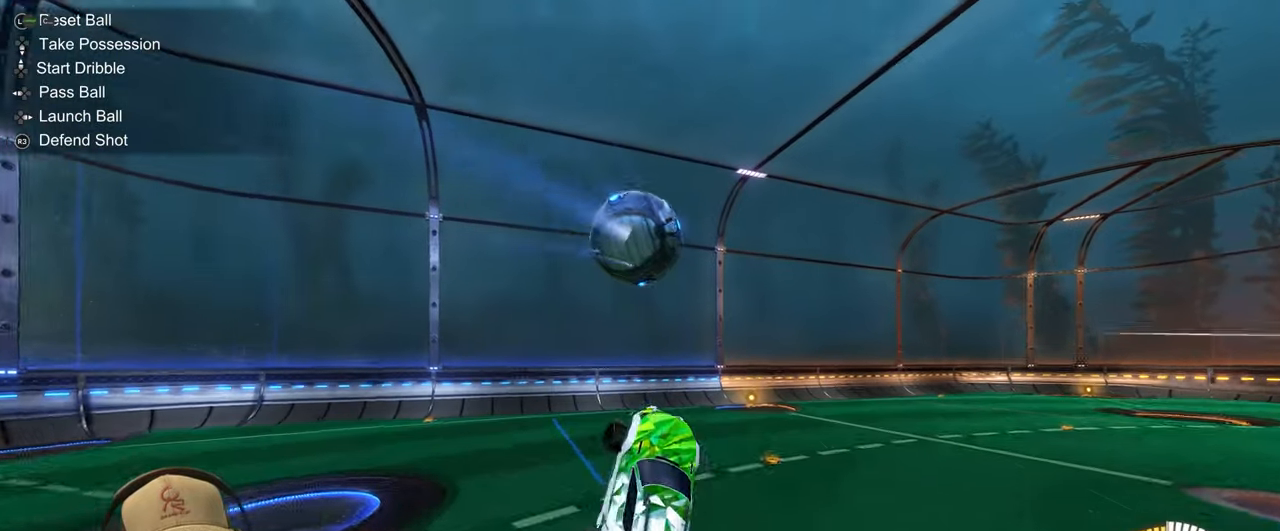
{"buttons": ["R1", "R2"], "left_stick": "right", "events": [[50, "left_stick", "center"], [100, "left_stick", "down"], [233, "left_stick", "left"], [317, "left_stick", "up"], [417, "left_stick", "right"]]}
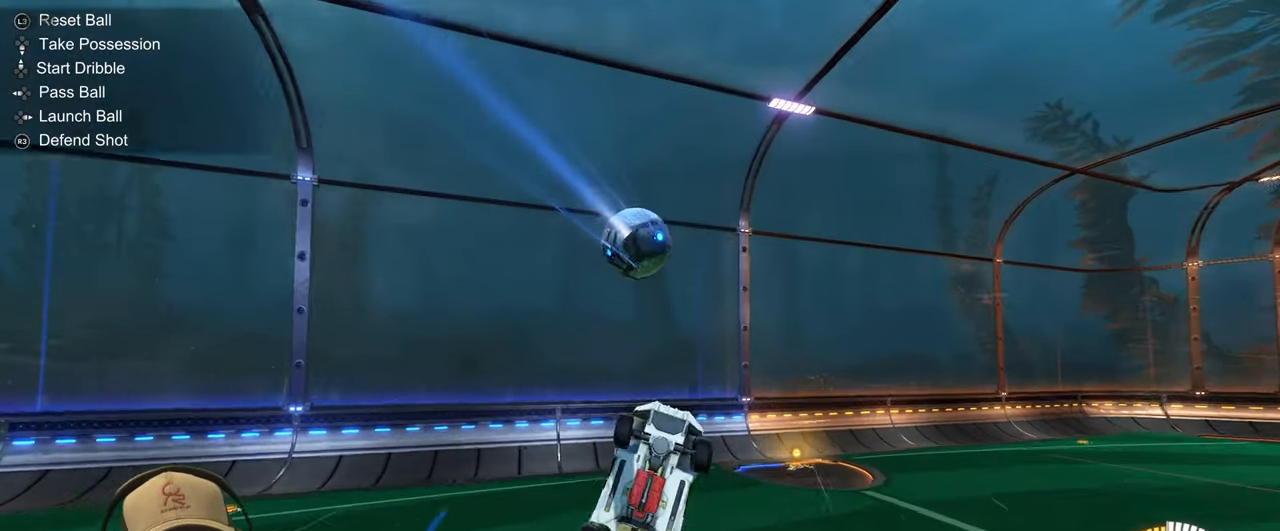
{"buttons": ["R1"], "left_stick": "up-right", "events": [[100, "left_stick", "down"], [200, "left_stick", "left"], [250, "left_stick", "up"], [367, "left_stick", "up-right"], [433, "R2", "up"]]}
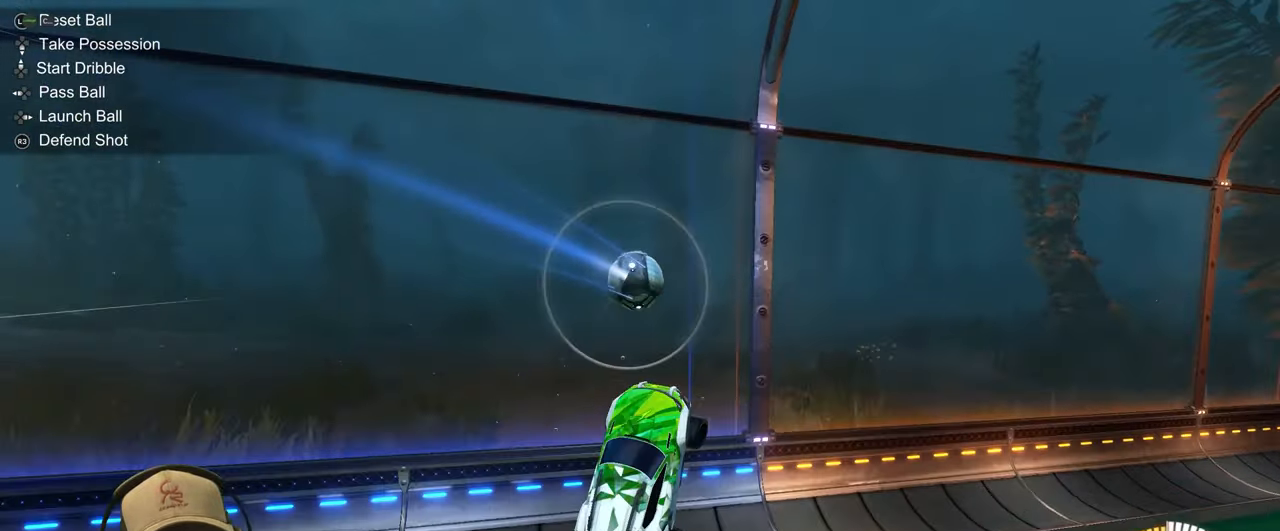
{"buttons": ["R1"], "left_stick": "up", "events": [[50, "left_stick", "right"], [67, "L1", "down"], [183, "left_stick", "down-right"], [233, "L1", "up"], [400, "left_stick", "center"], [500, "left_stick", "up"]]}